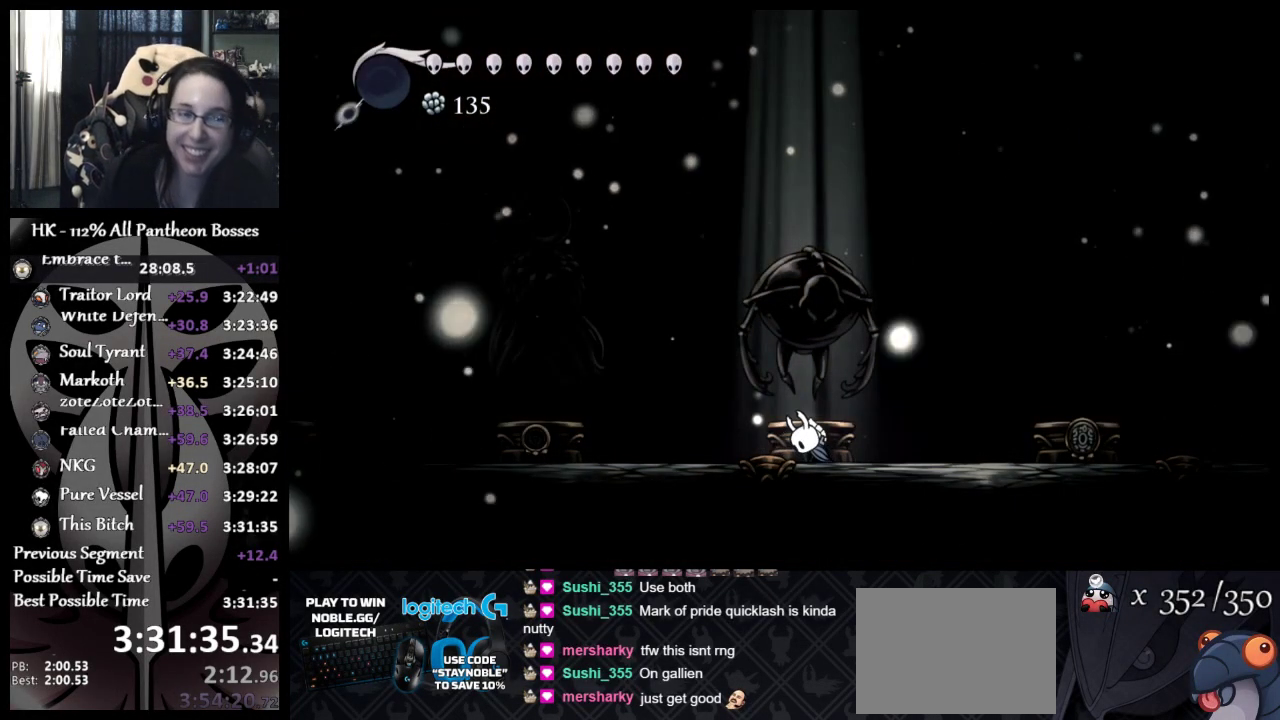
Gameplay with a controller (Xbox layout); each line is a JSON object with the inputs held at the frame after it. "events" lists button and stick changes between this image and that frame as [ms after this image, input, new state], when the widget could be followed in between. Not read: L2 R2 R3 right_stick.
{"buttons": [], "left_stick": "center", "events": [[17, "A", "up"], [100, "A", "down"], [167, "DPAD_UP", "down"], [183, "A", "up"], [250, "A", "down"], [267, "DPAD_UP", "up"], [333, "A", "up"], [350, "DPAD_UP", "down"], [433, "A", "down"], [450, "DPAD_UP", "up"], [500, "A", "up"]]}
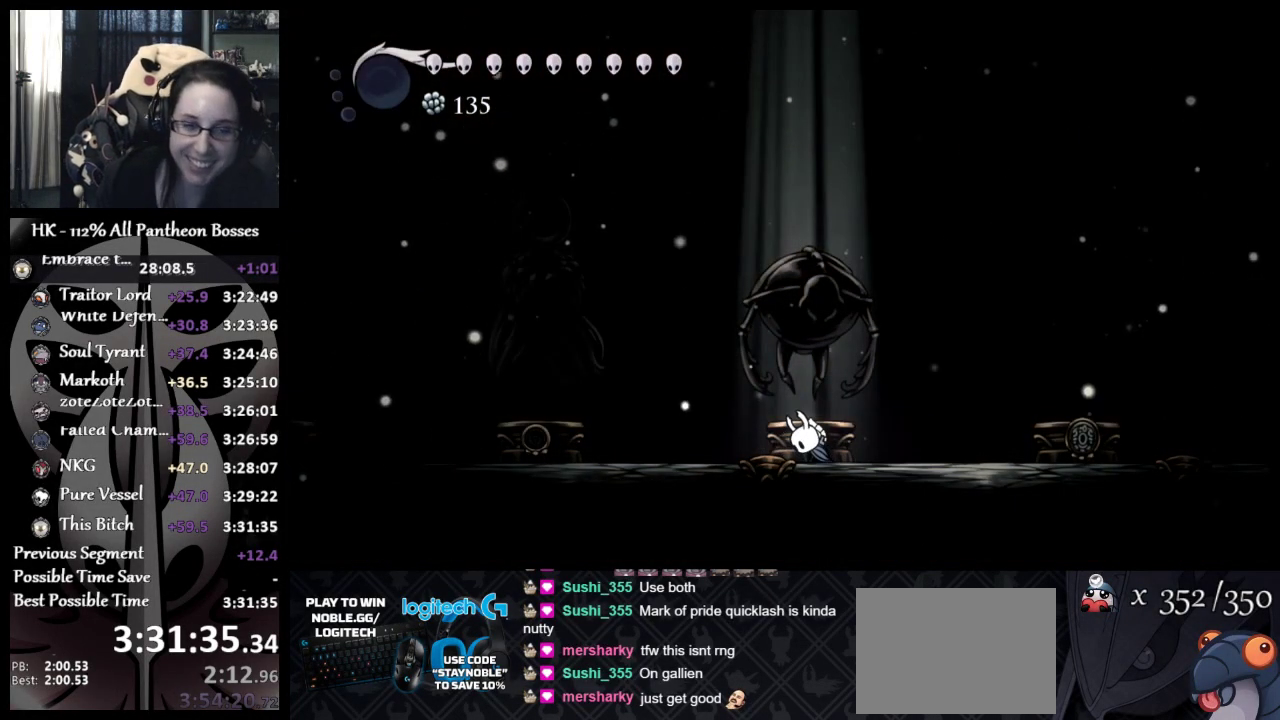
{"buttons": [], "left_stick": "center", "events": [[33, "DPAD_UP", "down"], [67, "A", "down"], [150, "A", "up"], [233, "A", "down"], [283, "A", "up"], [300, "DPAD_UP", "up"], [350, "DPAD_UP", "down"], [383, "A", "down"], [433, "A", "up"], [450, "DPAD_UP", "up"]]}
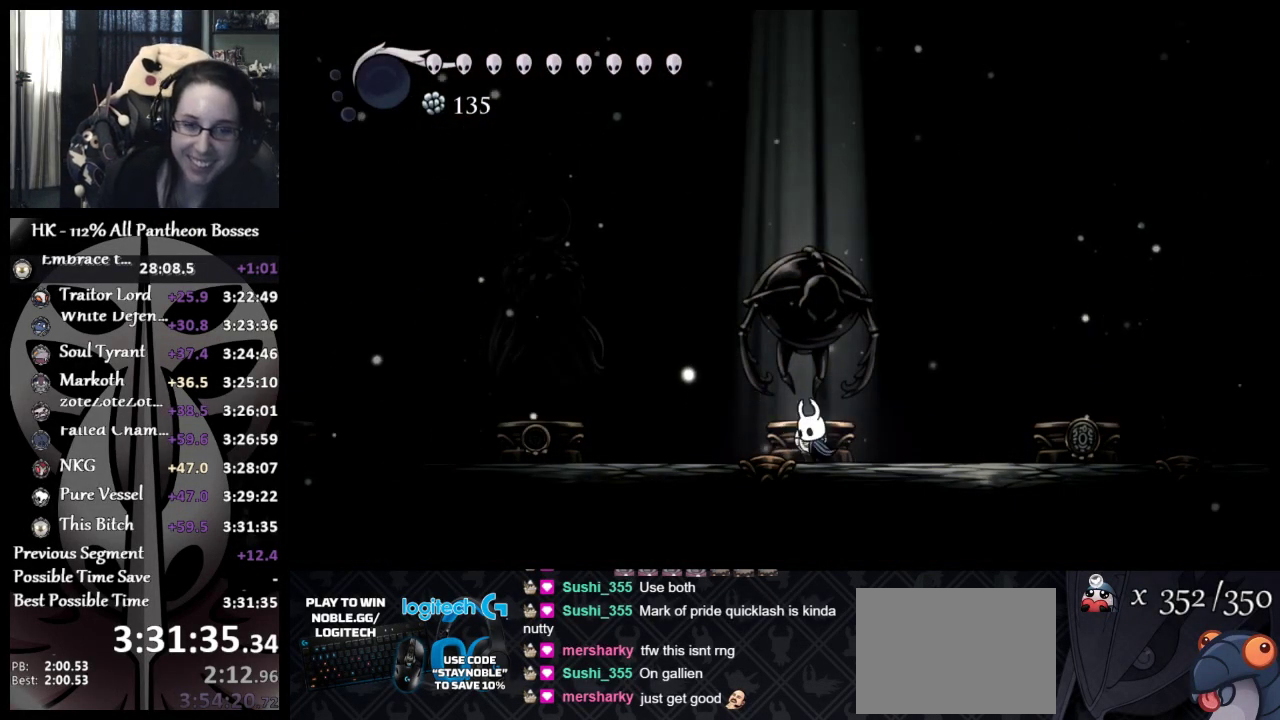
{"buttons": ["DPAD_UP"], "left_stick": "center", "events": [[17, "DPAD_UP", "down"], [33, "A", "down"], [83, "A", "up"], [117, "DPAD_UP", "up"], [250, "DPAD_UP", "down"]]}
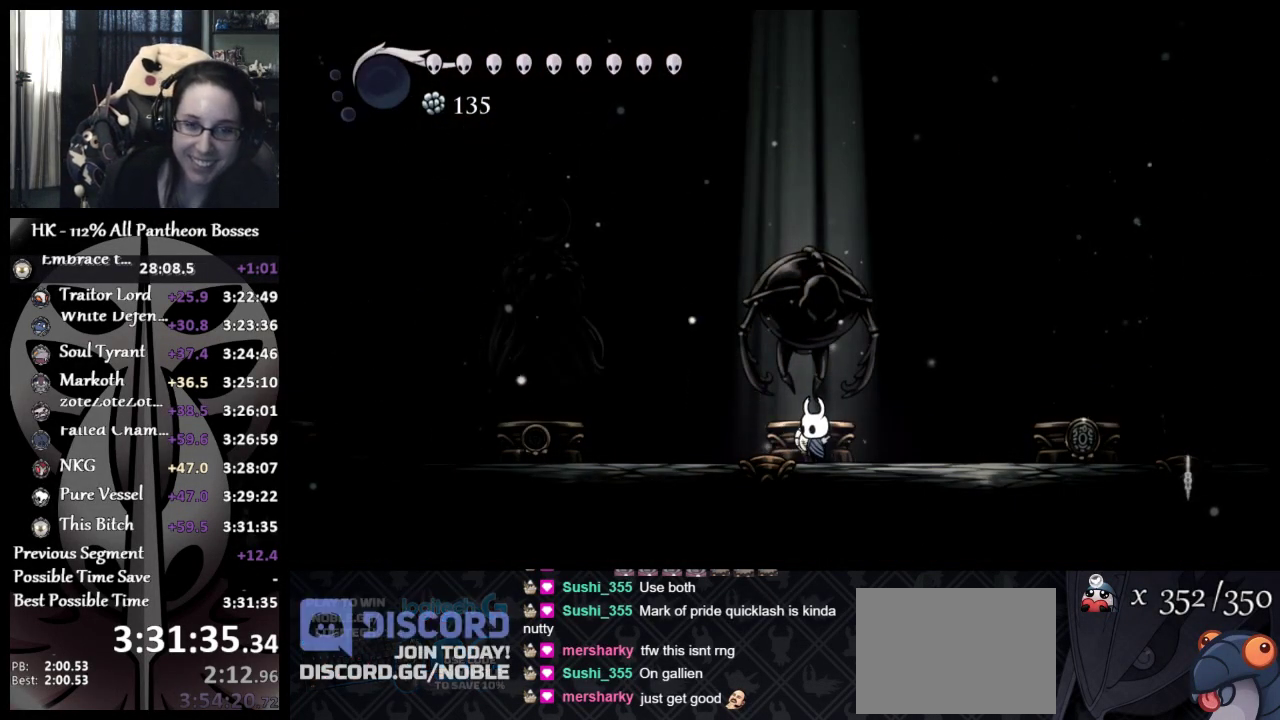
{"buttons": [], "left_stick": "center", "events": [[17, "DPAD_UP", "up"], [67, "DPAD_UP", "down"], [367, "DPAD_UP", "up"]]}
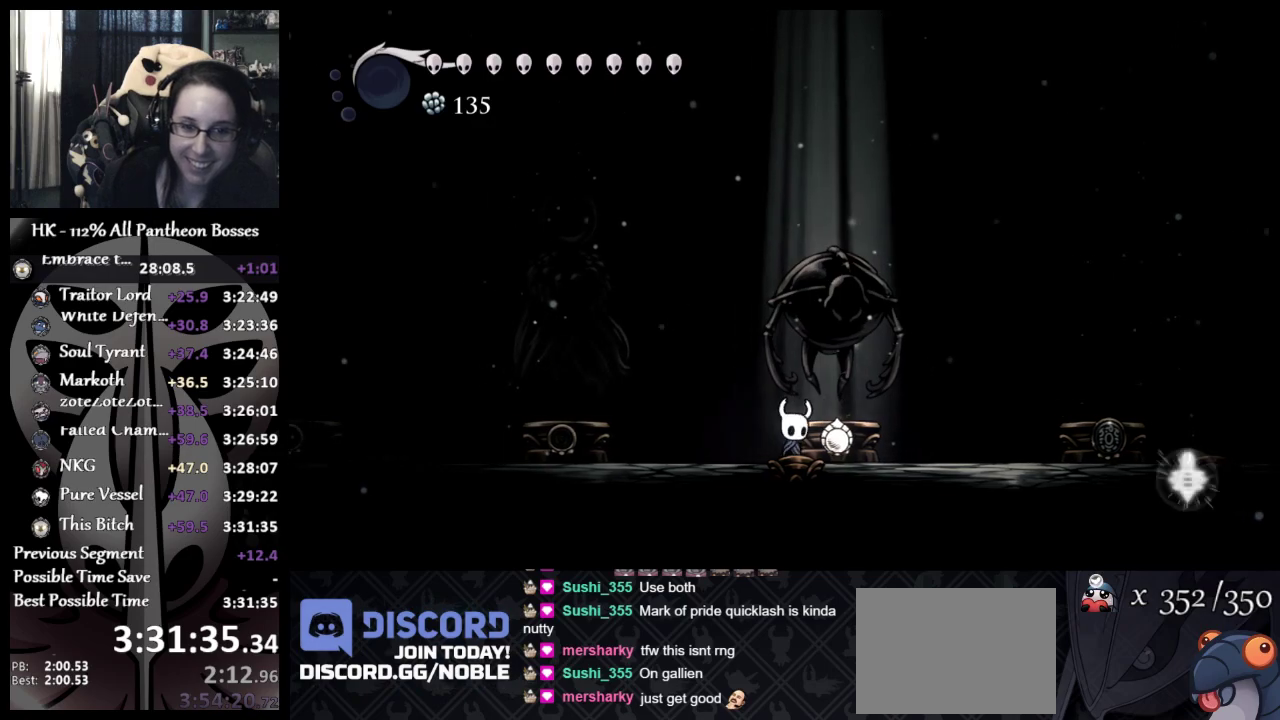
{"buttons": [], "left_stick": "center", "events": []}
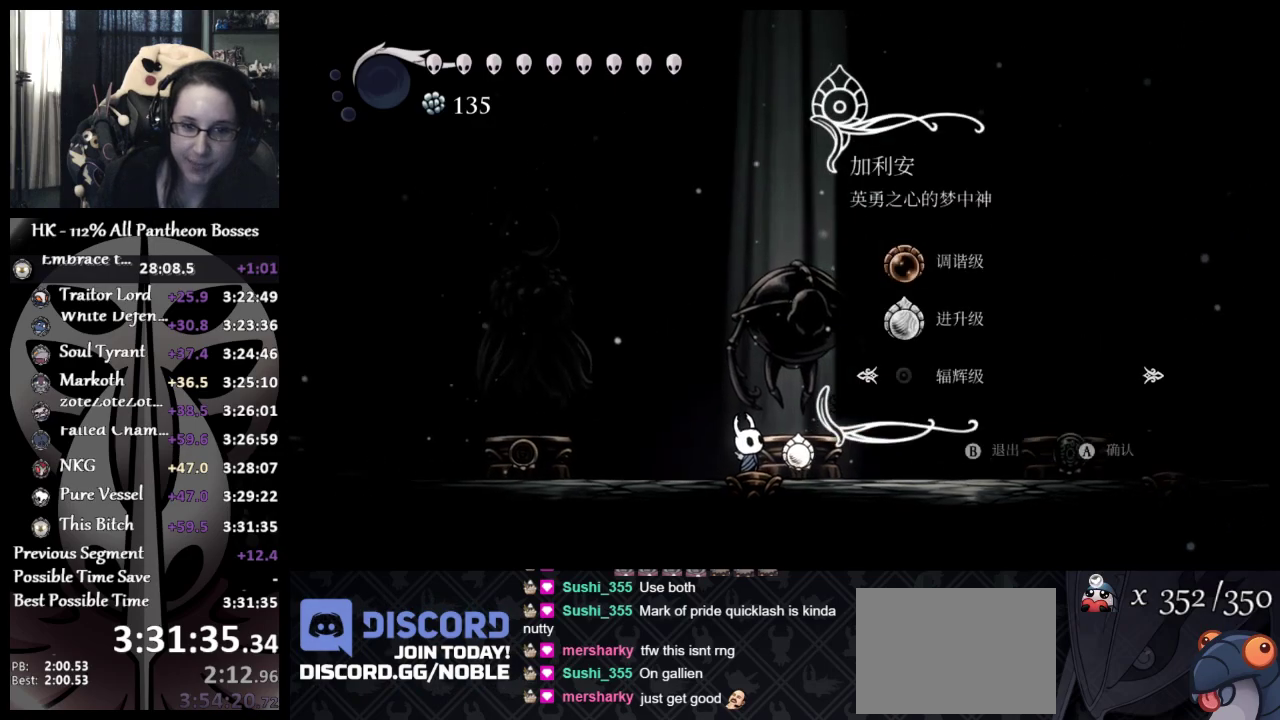
{"buttons": [], "left_stick": "center", "events": [[200, "A", "down"], [333, "A", "up"]]}
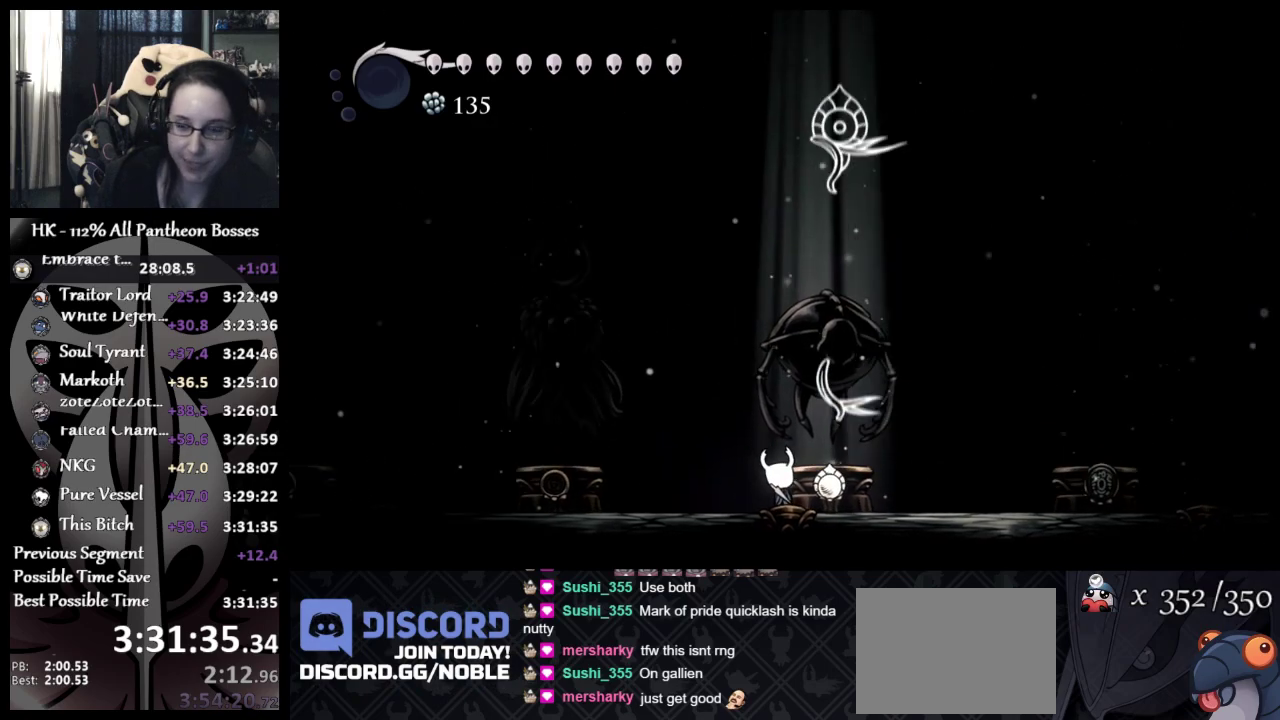
{"buttons": [], "left_stick": "center", "events": []}
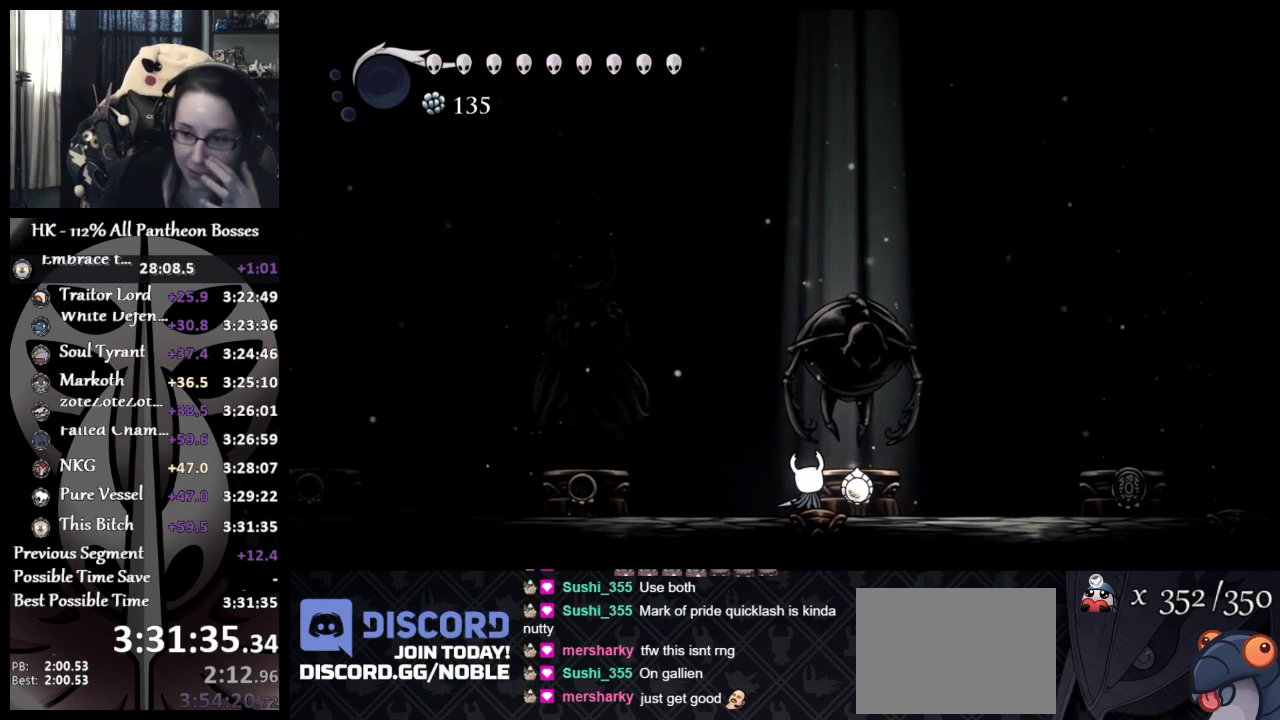
{"buttons": [], "left_stick": "center", "events": []}
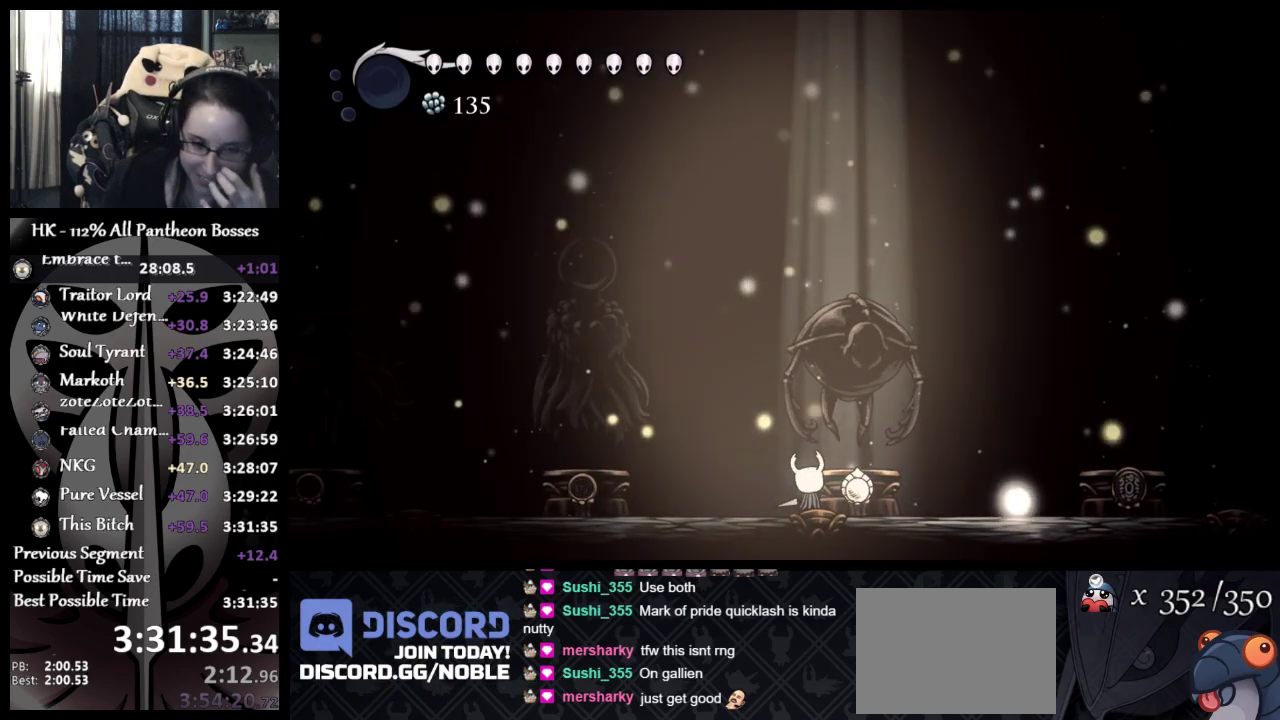
{"buttons": [], "left_stick": "center", "events": []}
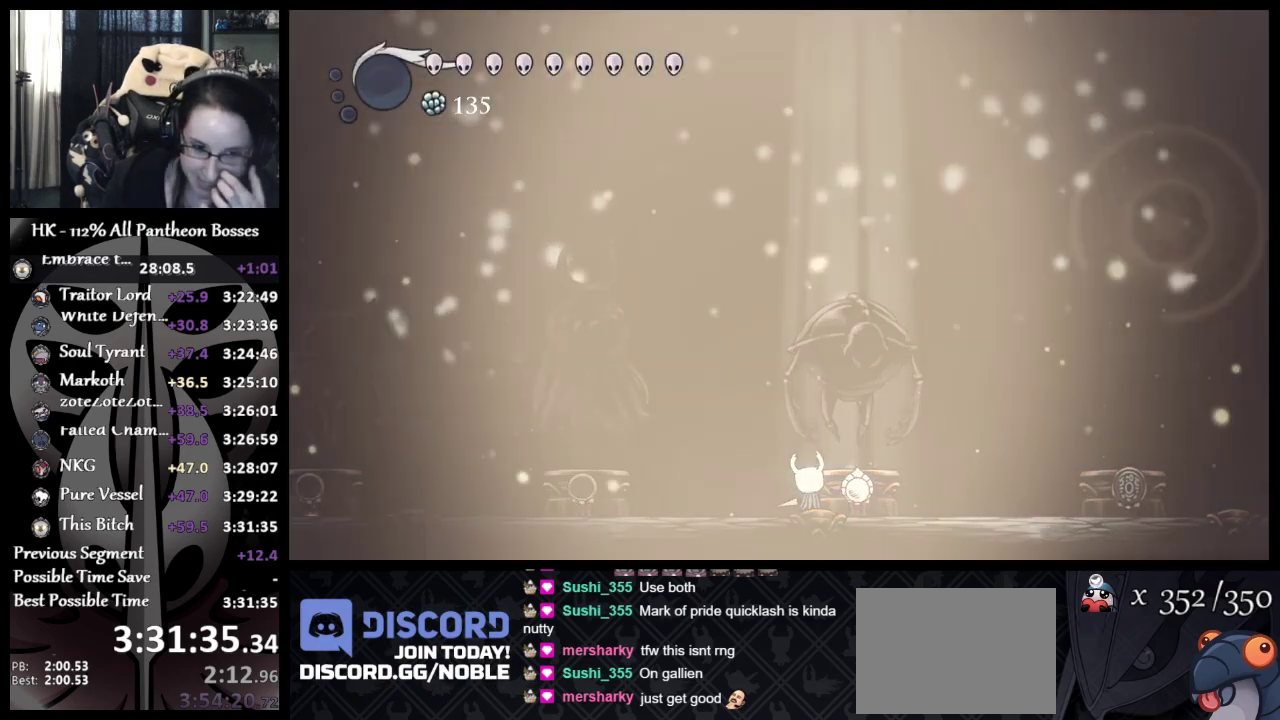
{"buttons": [], "left_stick": "center", "events": []}
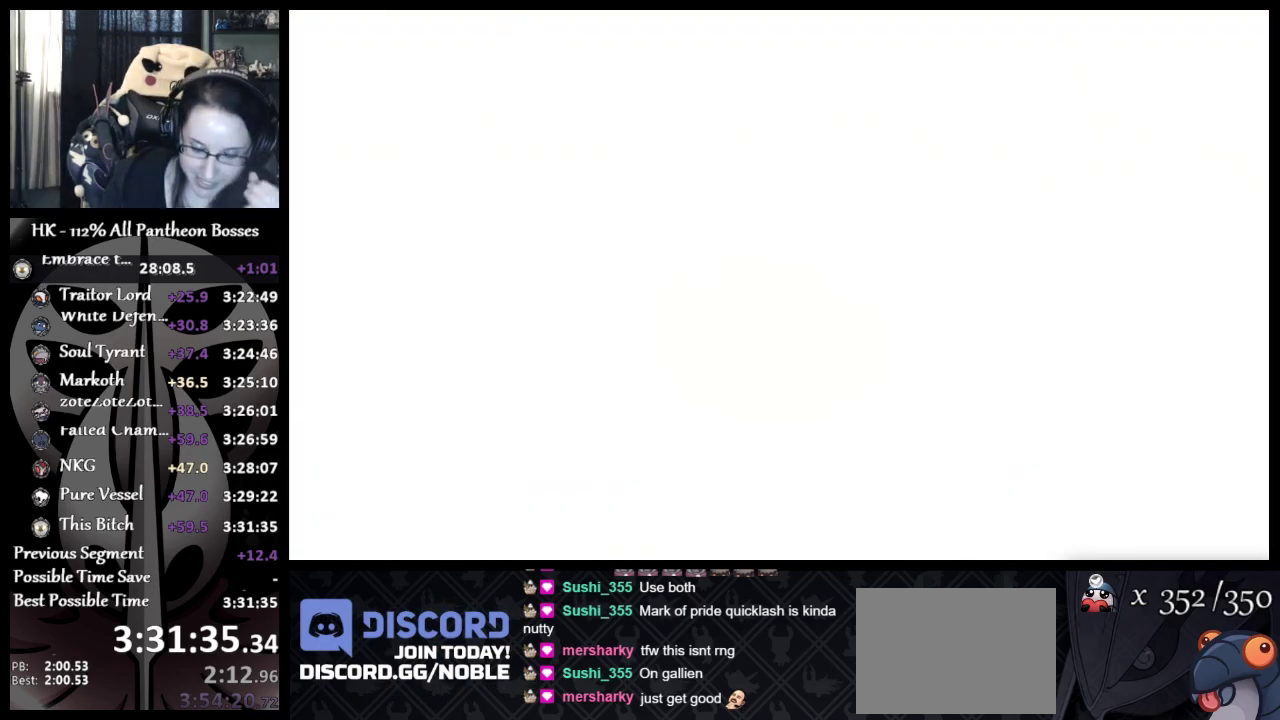
{"buttons": [], "left_stick": "center", "events": []}
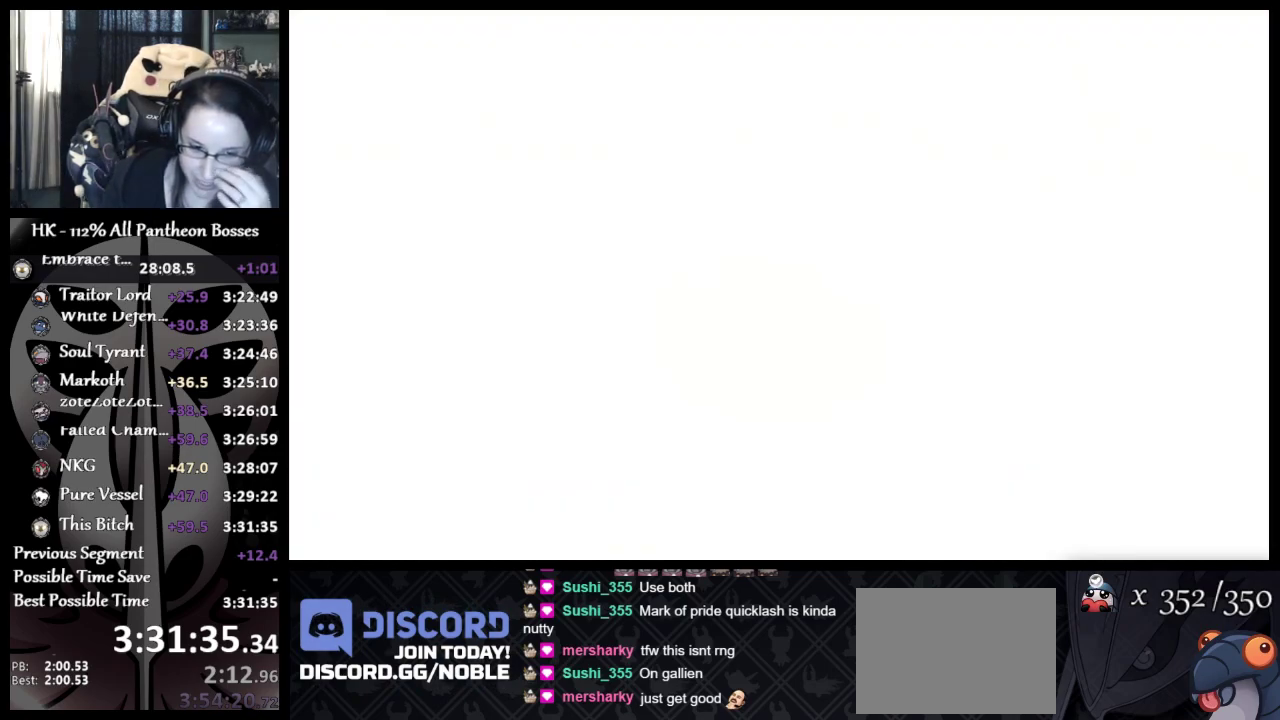
{"buttons": [], "left_stick": "center", "events": []}
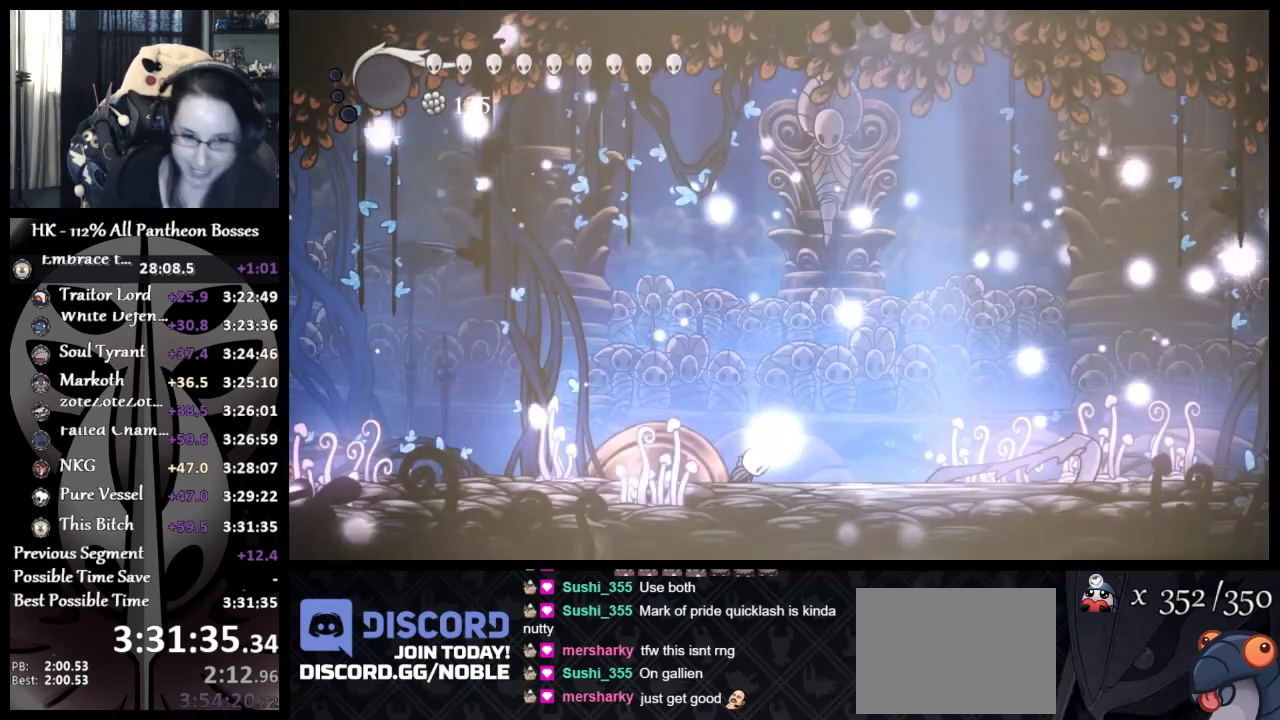
{"buttons": [], "left_stick": "center", "events": []}
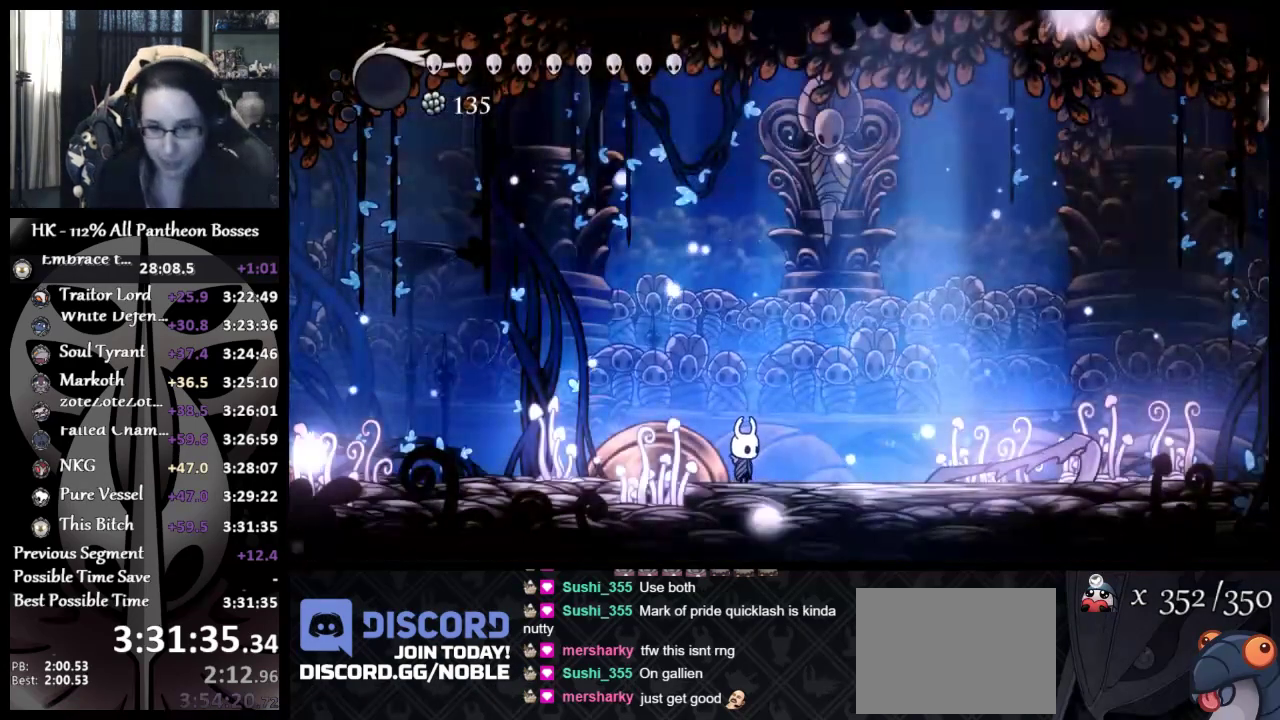
{"buttons": [], "left_stick": "right", "events": [[383, "left_stick", "right"]]}
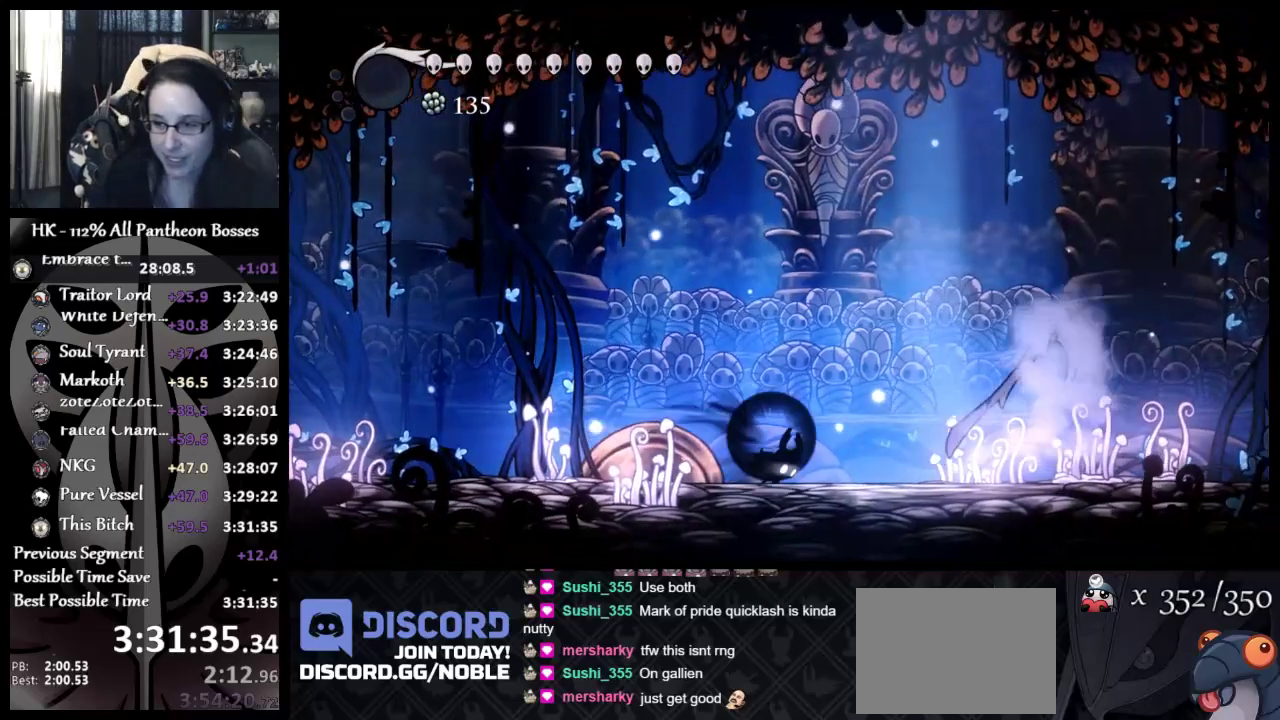
{"buttons": [], "left_stick": "right", "events": []}
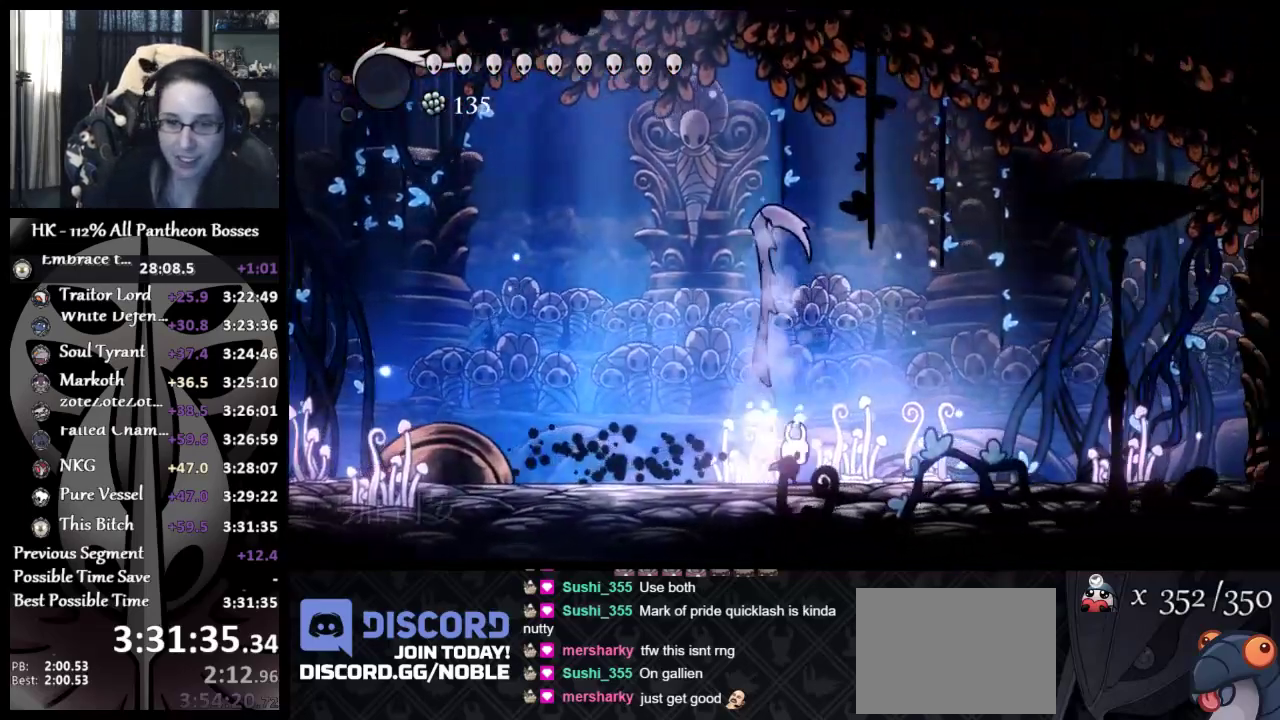
{"buttons": ["X"], "left_stick": "down-right", "events": [[333, "left_stick", "down-right"], [433, "X", "down"]]}
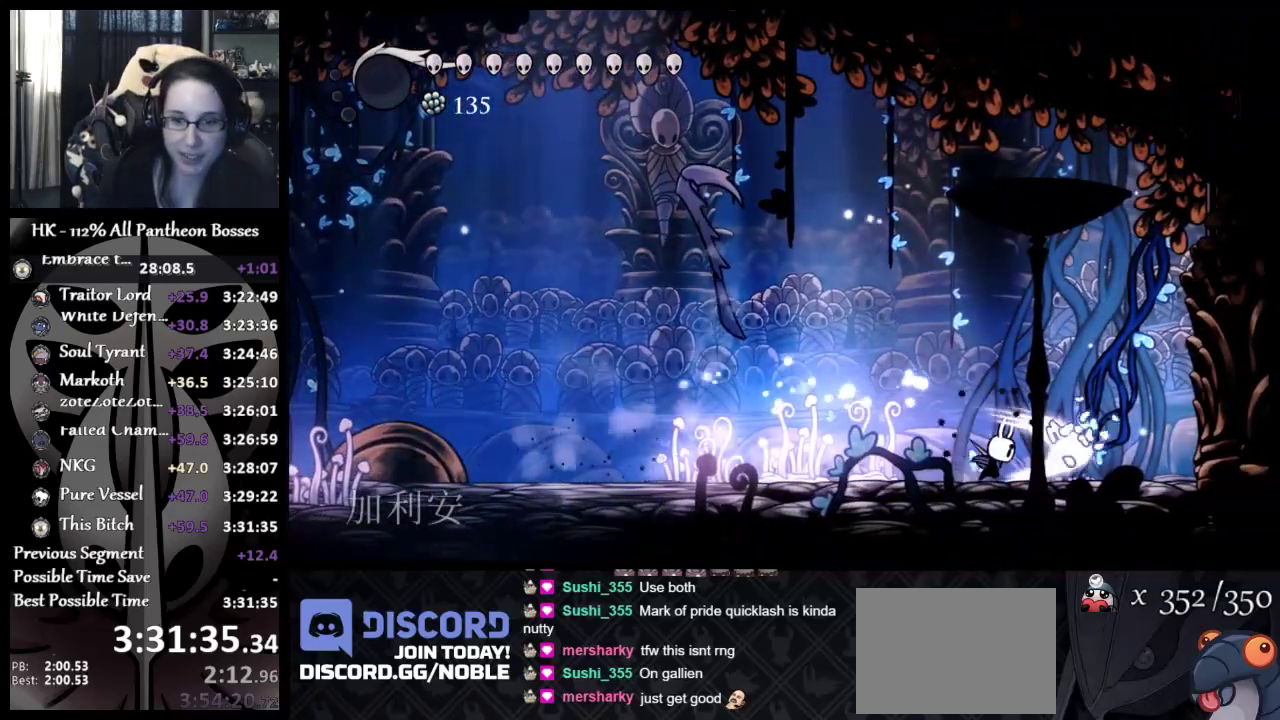
{"buttons": ["X"], "left_stick": "left", "events": [[100, "X", "up"], [200, "left_stick", "down-left"], [250, "left_stick", "left"], [350, "X", "down"]]}
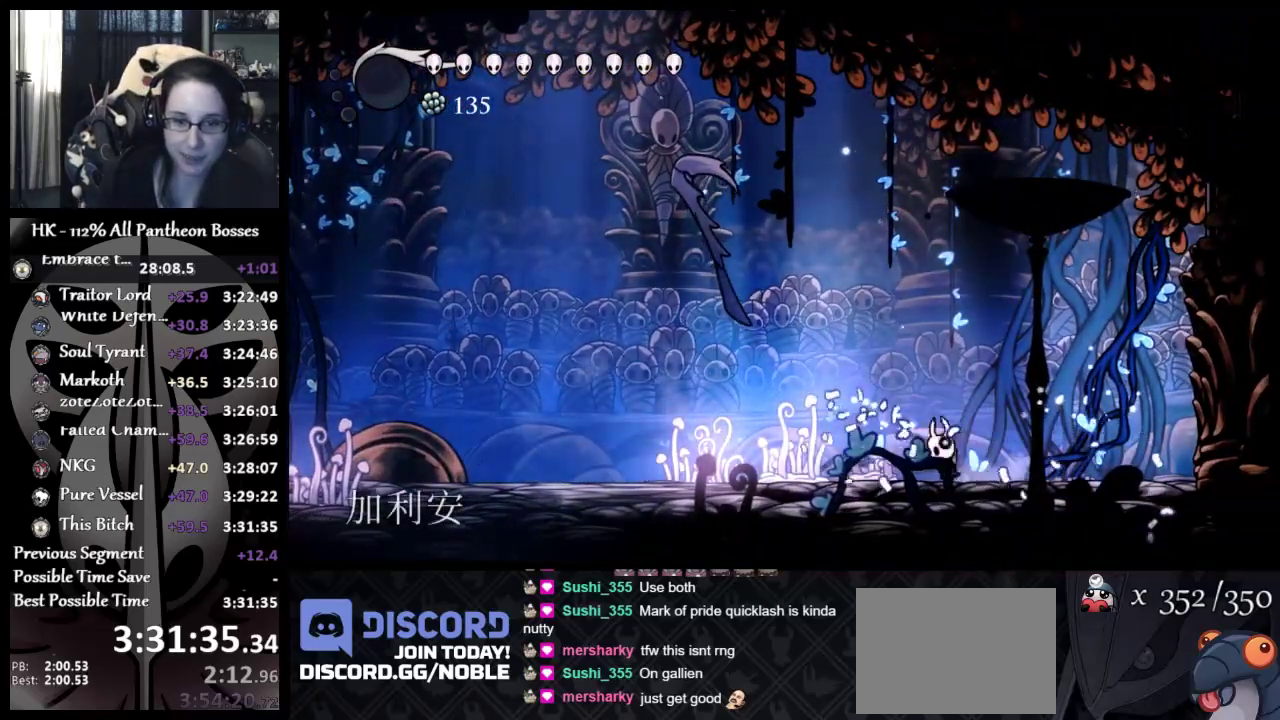
{"buttons": ["A"], "left_stick": "right", "events": [[33, "X", "up"], [133, "left_stick", "right"], [433, "A", "down"]]}
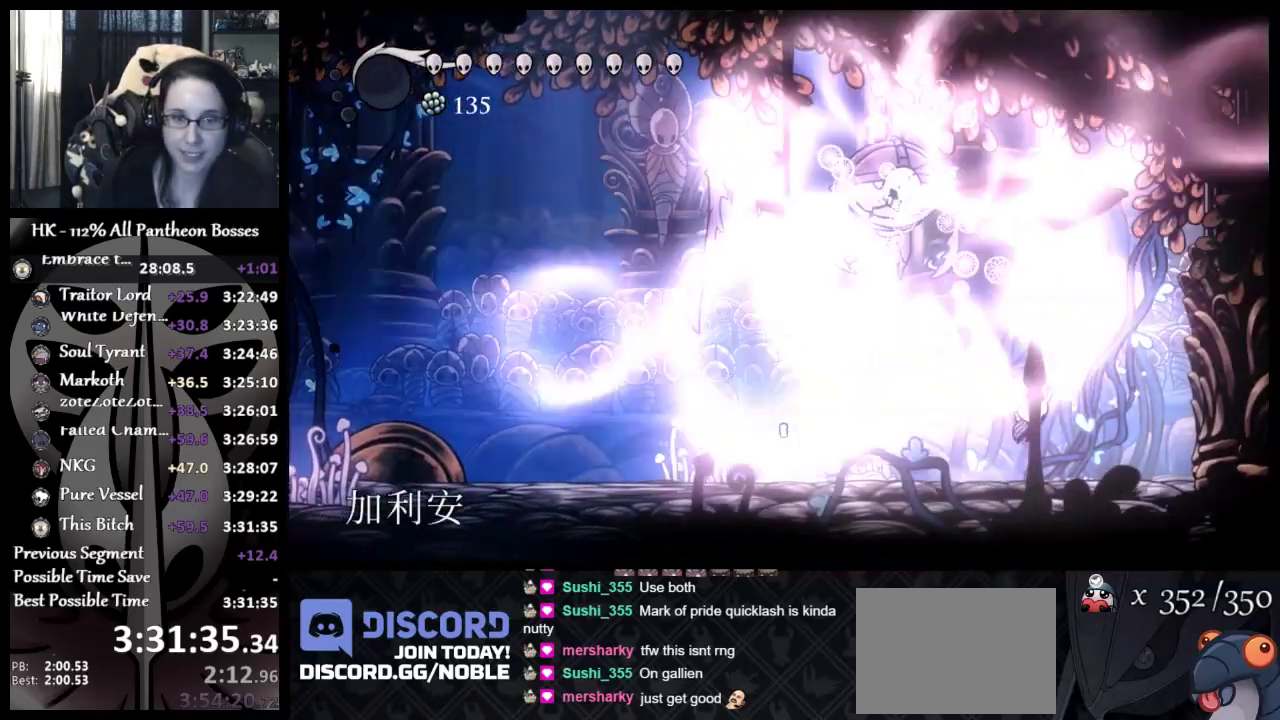
{"buttons": ["A", "X"], "left_stick": "left", "events": [[117, "left_stick", "left"], [250, "left_stick", "center"], [367, "X", "down"], [467, "left_stick", "left"]]}
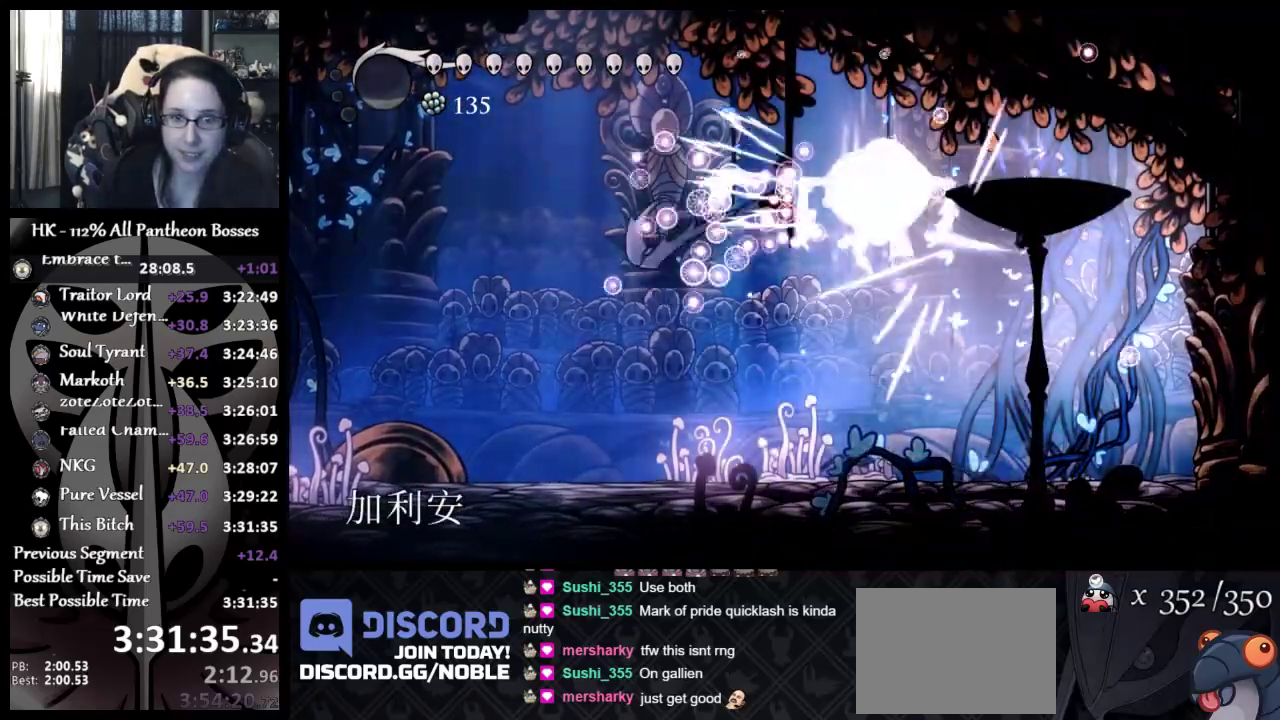
{"buttons": [], "left_stick": "left", "events": [[67, "A", "up"], [83, "X", "up"], [183, "X", "down"], [267, "X", "up"], [333, "X", "down"], [450, "X", "up"]]}
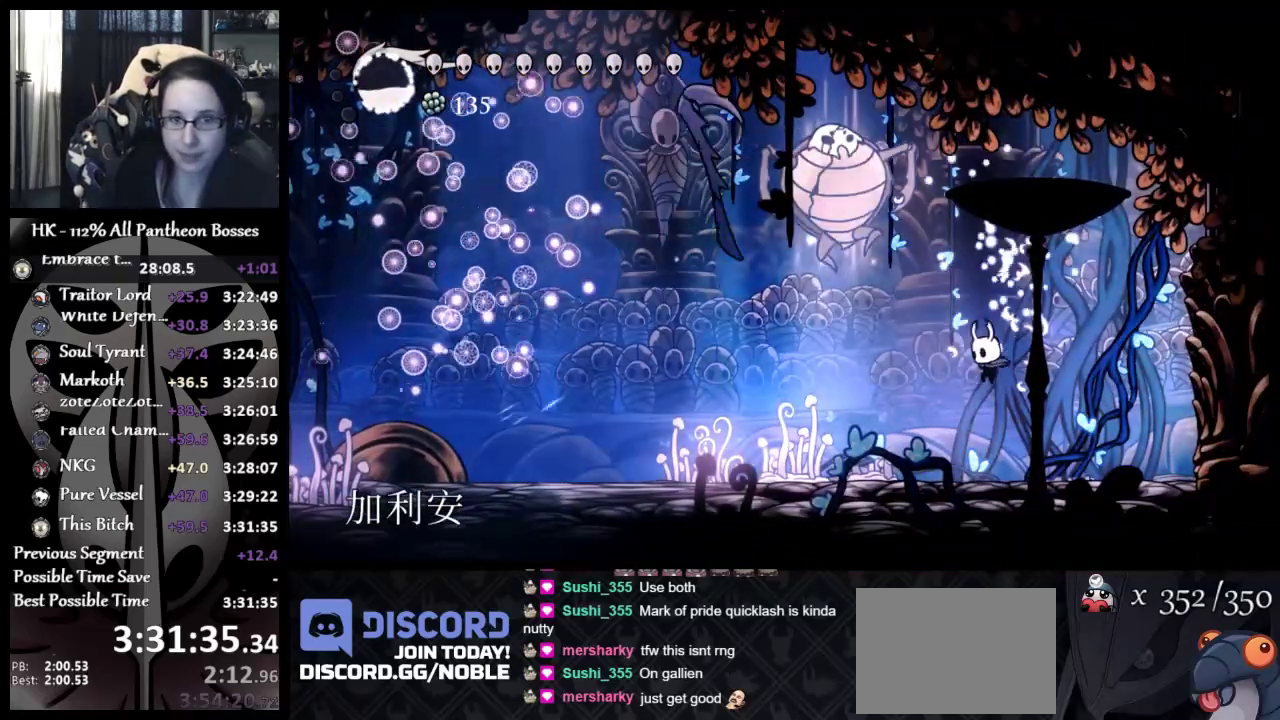
{"buttons": ["A"], "left_stick": "center", "events": [[83, "left_stick", "center"], [200, "A", "down"]]}
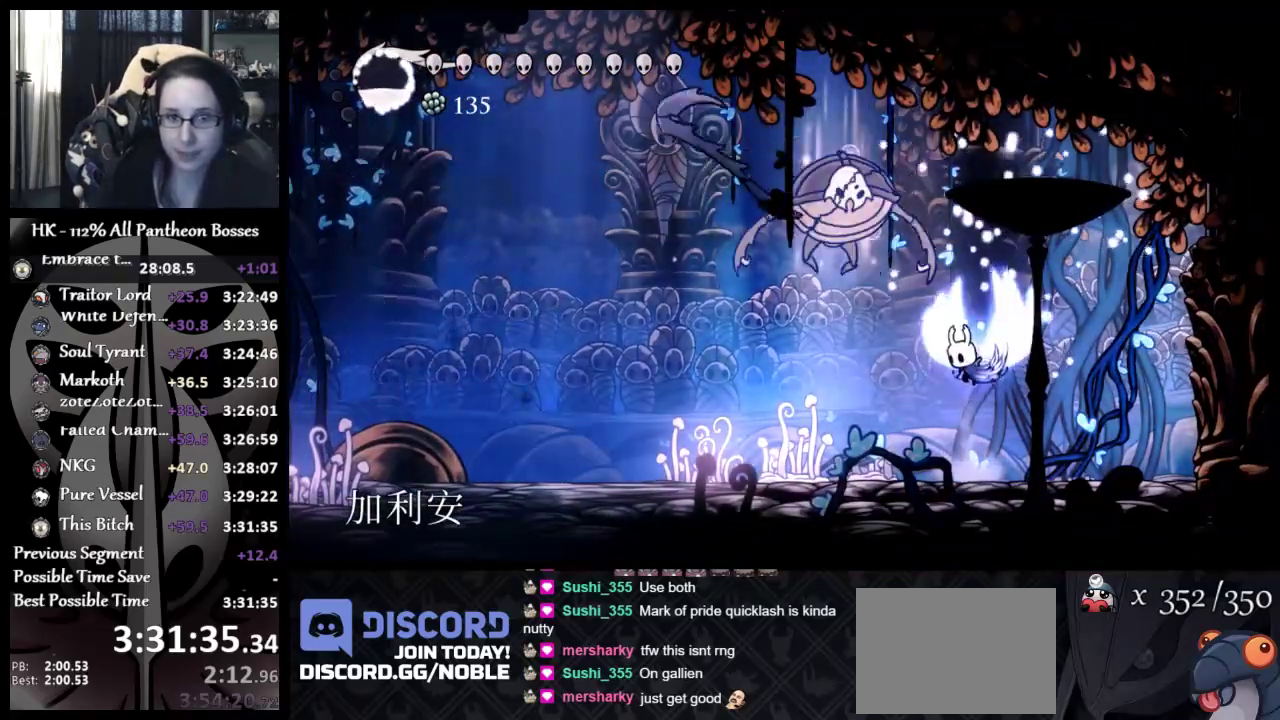
{"buttons": [], "left_stick": "right", "events": [[100, "X", "down"], [267, "A", "up"], [300, "X", "up"], [333, "left_stick", "right"]]}
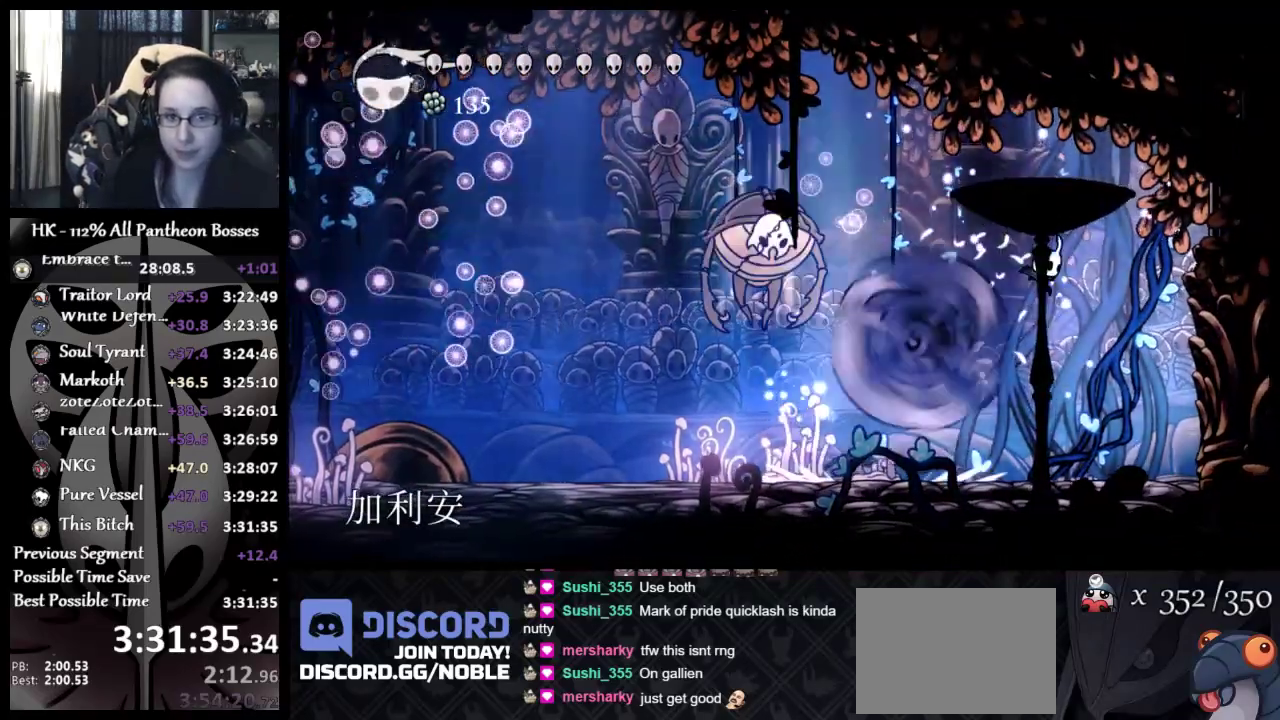
{"buttons": [], "left_stick": "left", "events": [[283, "left_stick", "left"]]}
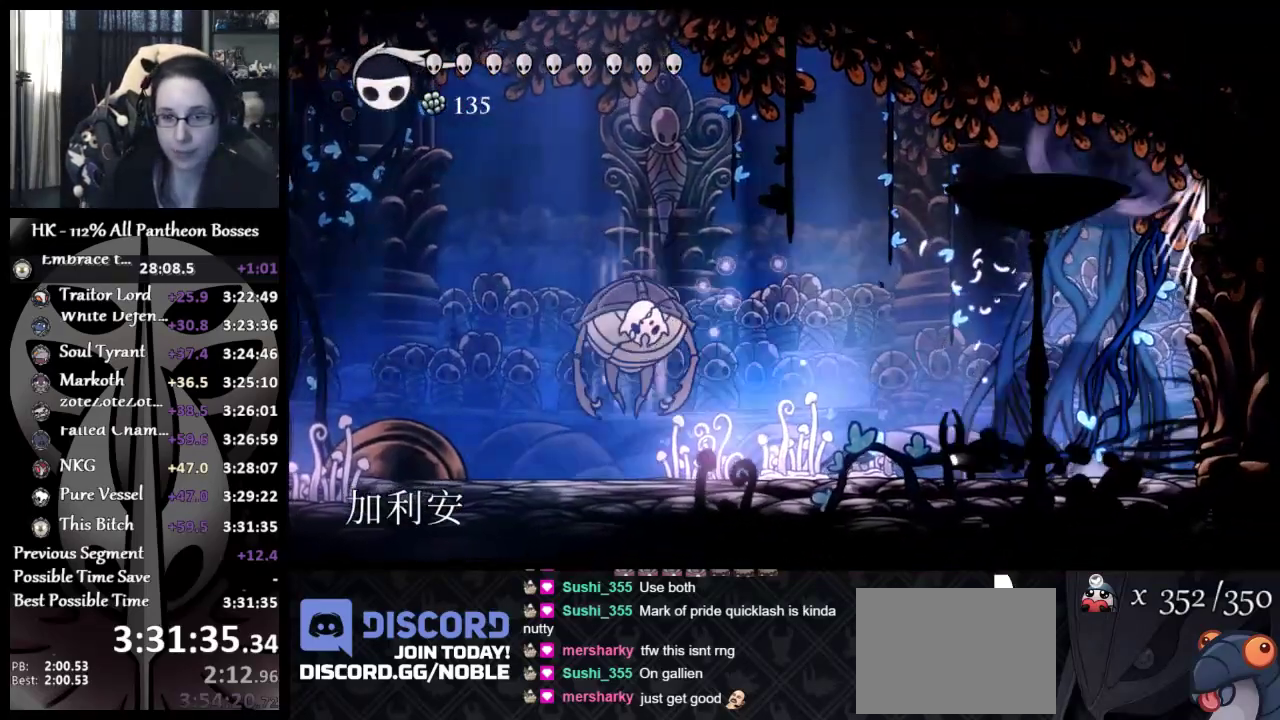
{"buttons": [], "left_stick": "left", "events": []}
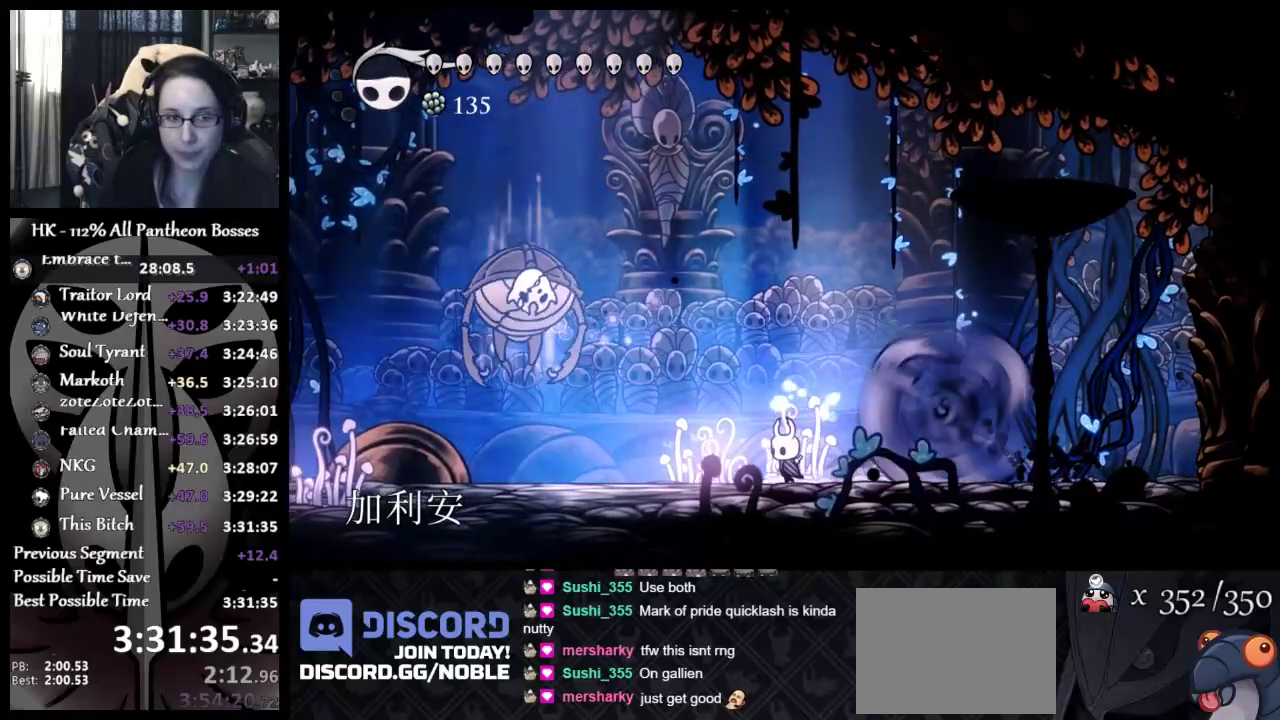
{"buttons": [], "left_stick": "left", "events": []}
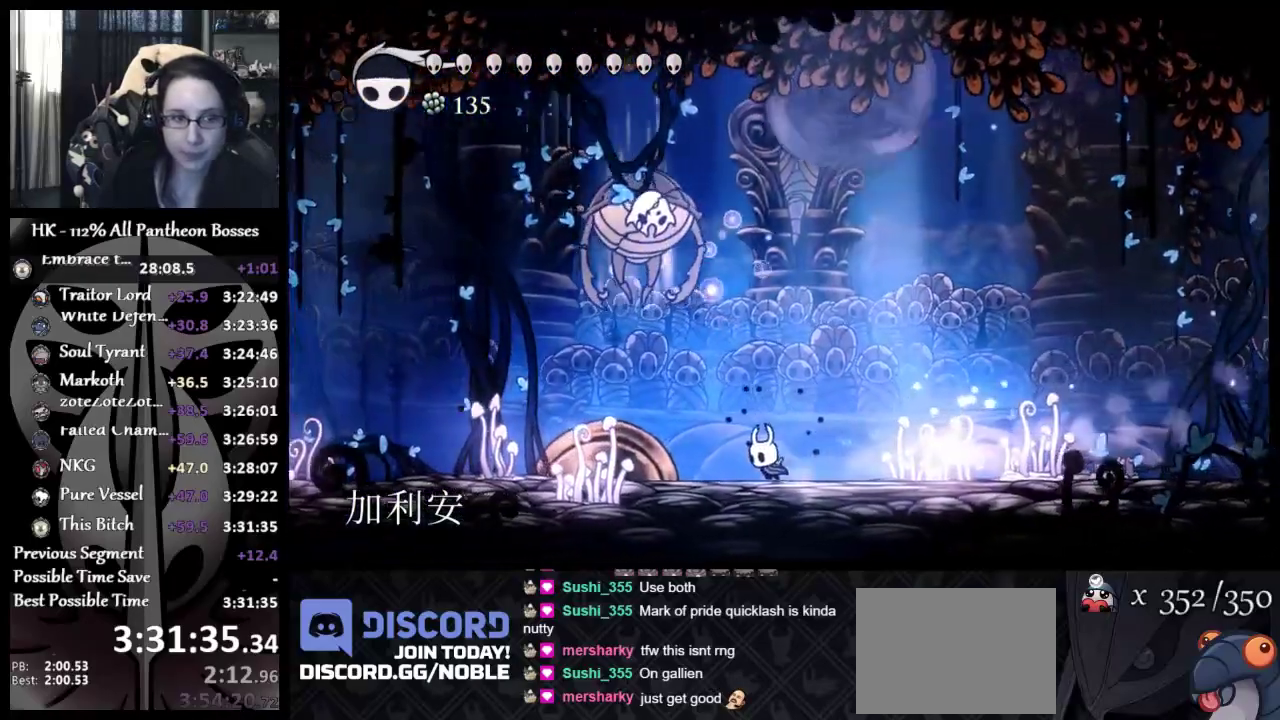
{"buttons": [], "left_stick": "right", "events": [[100, "A", "down"], [100, "left_stick", "up-left"], [283, "A", "up"], [283, "left_stick", "up-right"], [333, "X", "down"], [400, "left_stick", "right"], [483, "X", "up"]]}
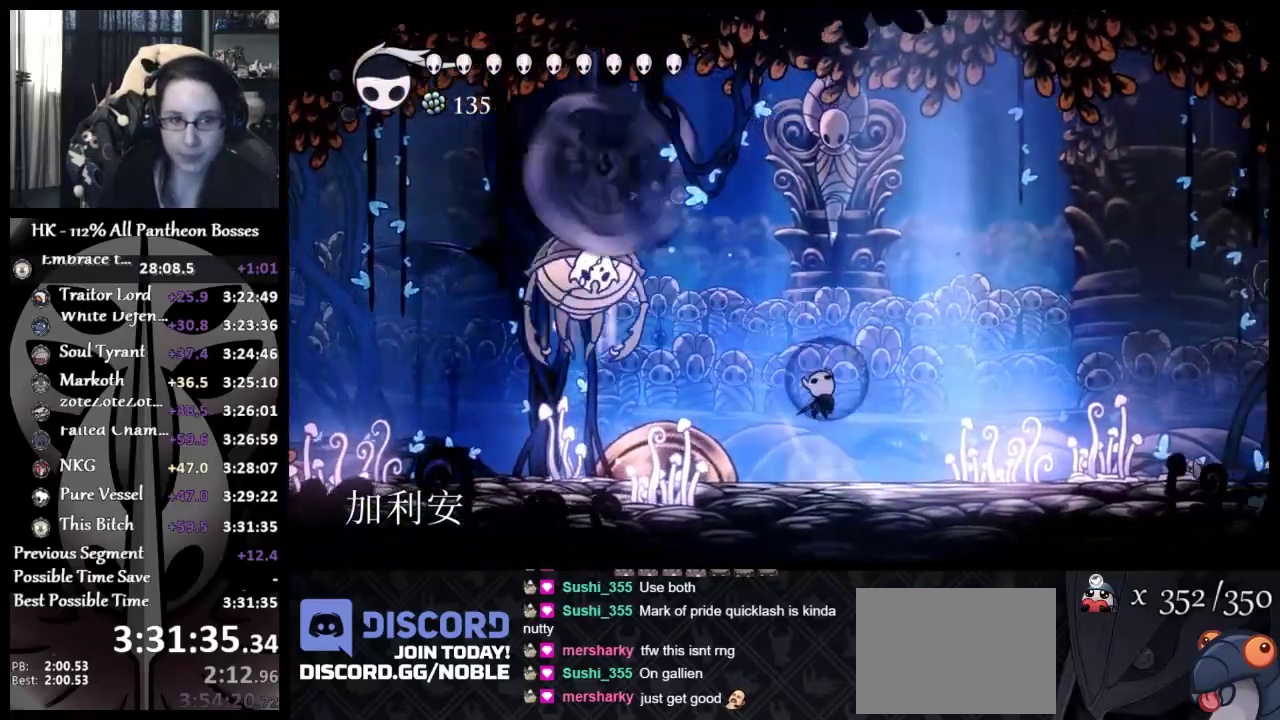
{"buttons": [], "left_stick": "center", "events": [[200, "left_stick", "down-left"], [300, "left_stick", "center"]]}
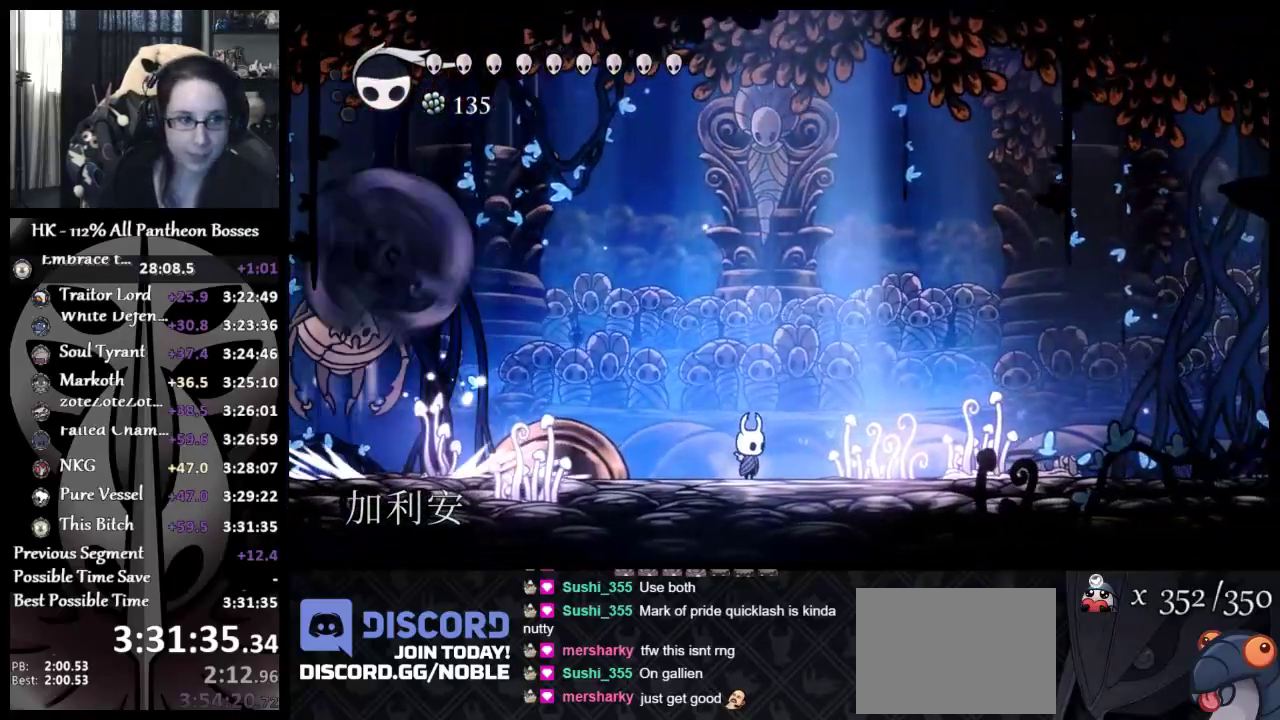
{"buttons": [], "left_stick": "left", "events": [[50, "left_stick", "left"]]}
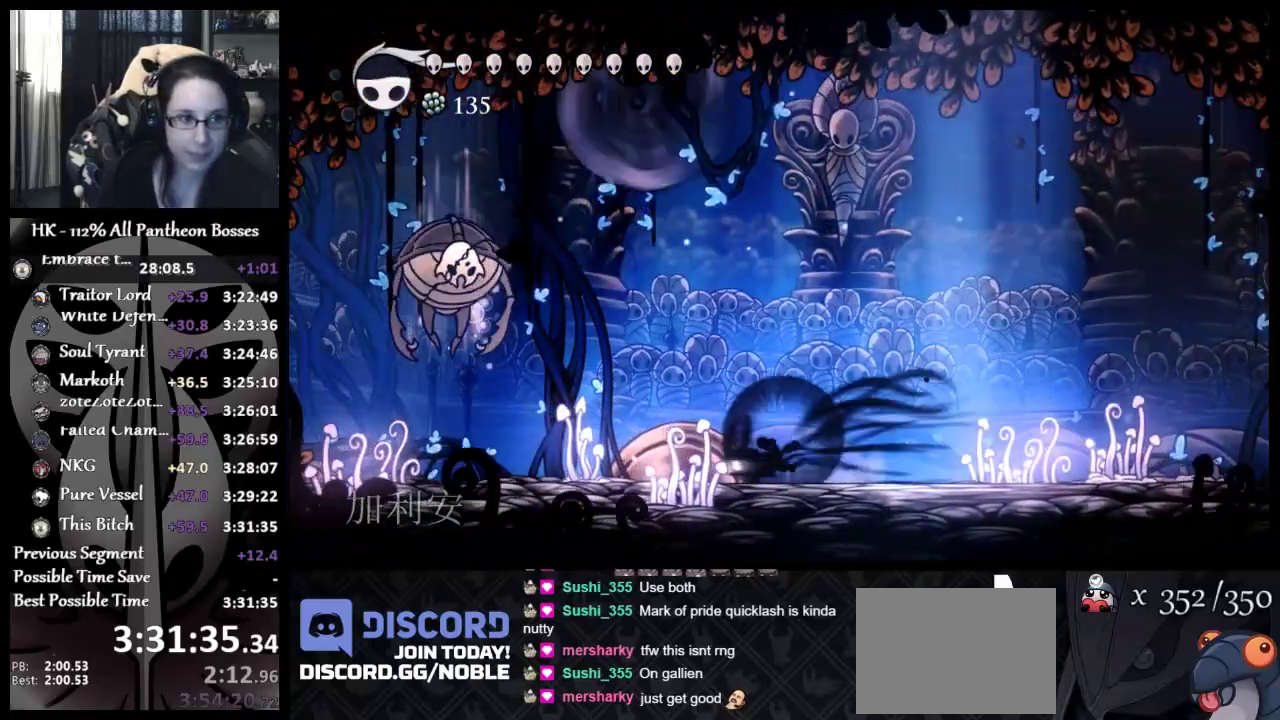
{"buttons": ["A"], "left_stick": "up", "events": [[233, "left_stick", "up-left"], [300, "A", "down"], [400, "X", "down"], [417, "left_stick", "up"], [500, "X", "up"]]}
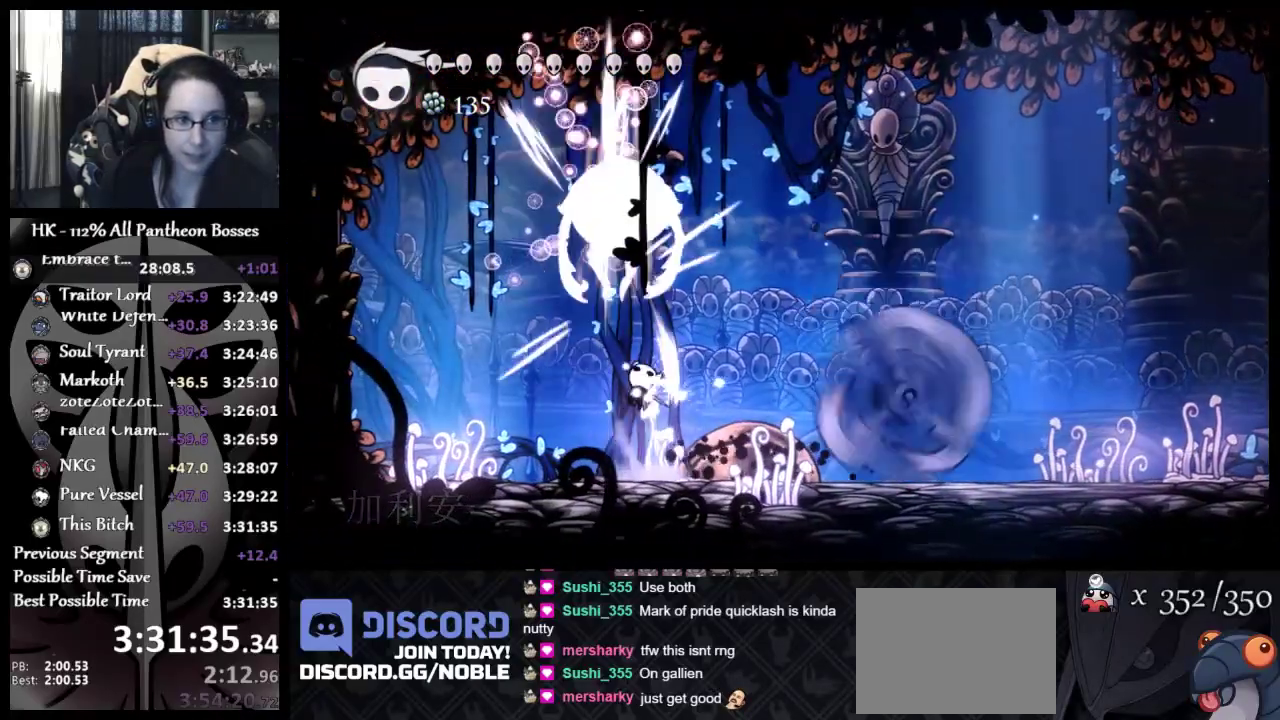
{"buttons": [], "left_stick": "up-left", "events": [[17, "A", "up"], [50, "left_stick", "up-left"], [133, "left_stick", "up-right"], [233, "A", "down"], [300, "X", "down"], [367, "left_stick", "up-left"], [400, "A", "up"], [400, "X", "up"]]}
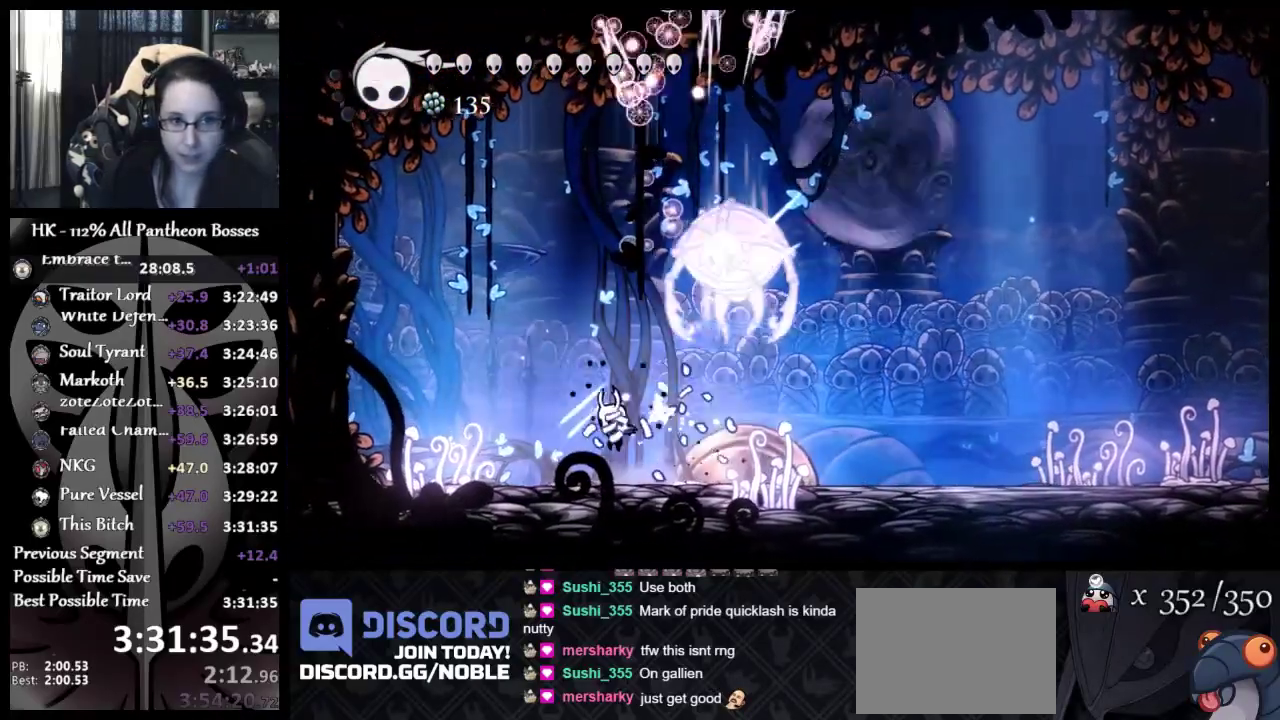
{"buttons": ["X"], "left_stick": "up", "events": [[50, "left_stick", "up-right"], [500, "X", "down"], [500, "left_stick", "up"]]}